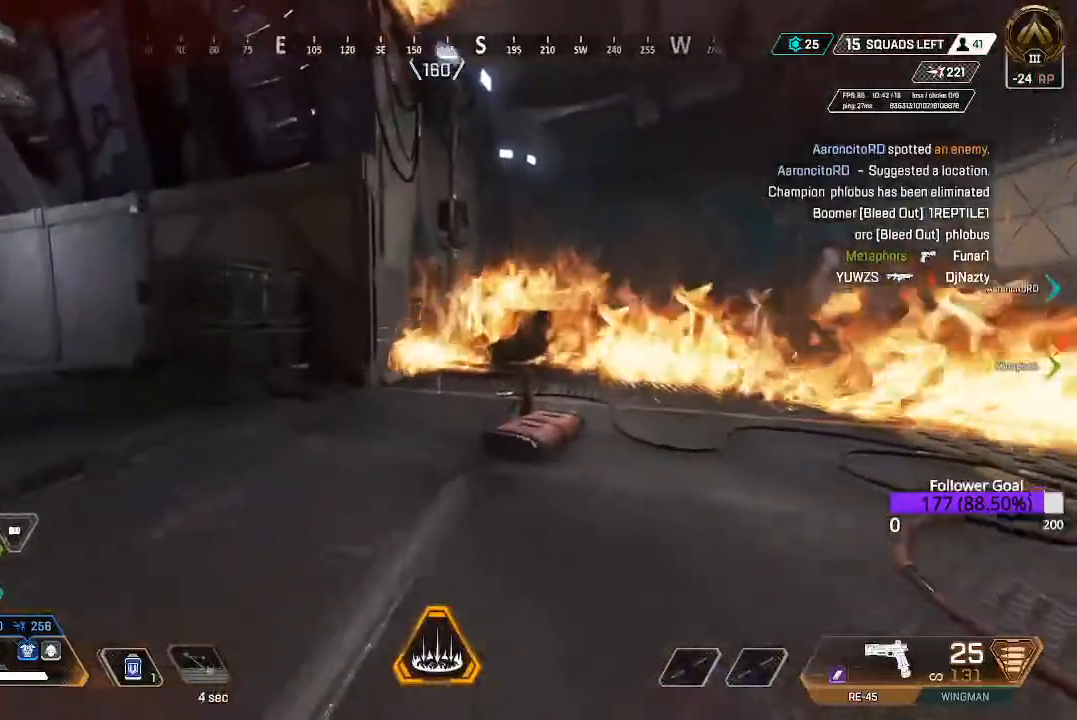
Gameplay with a controller (Xbox layout); each line is a JSON object with the inputs held at the frame after it. "events" lists button and stick changes between this image and that frame as [ms after this image, input, new state], when the widget could be followed in between.
{"buttons": [], "left_stick": "right", "right_stick": "left", "events": [[33, "L3", "down"], [100, "right_stick", "left"], [167, "L3", "up"], [417, "left_stick", "right"]]}
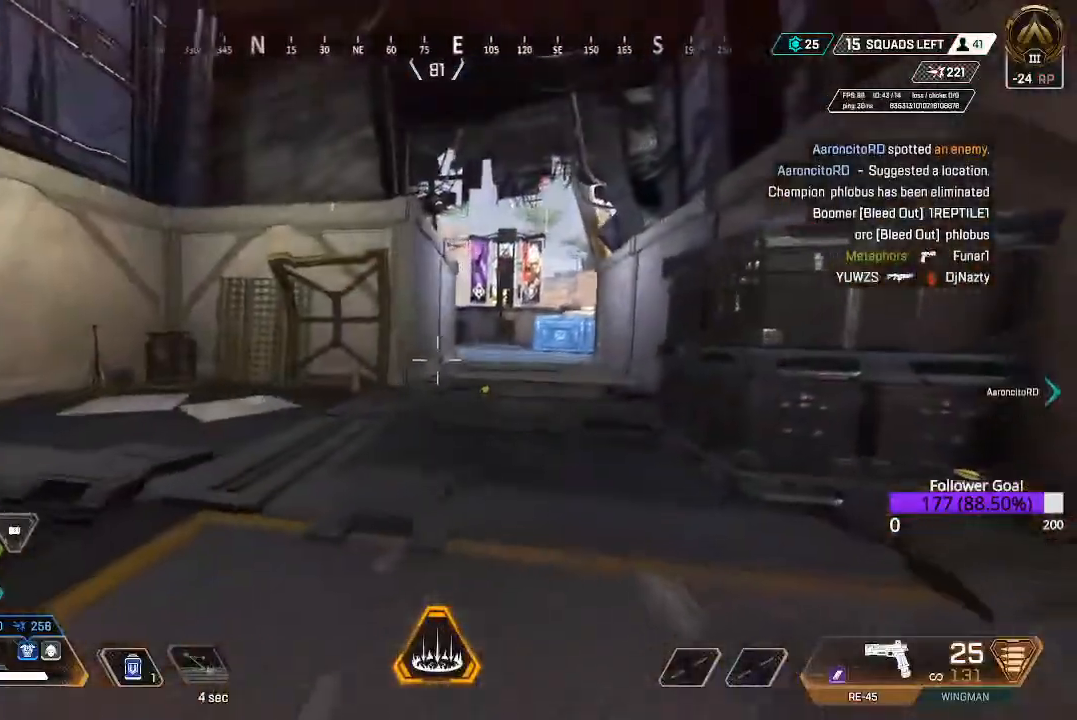
{"buttons": ["L3"], "left_stick": "up", "right_stick": "left", "events": [[200, "left_stick", "up-right"], [367, "L3", "down"], [367, "left_stick", "up"]]}
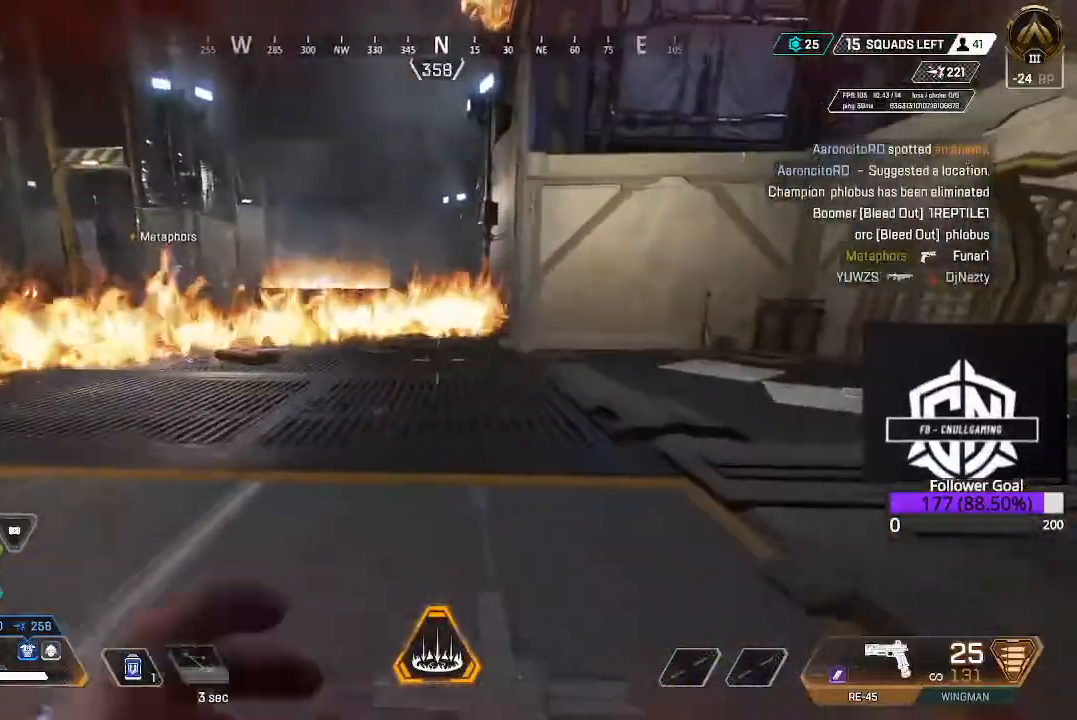
{"buttons": [], "left_stick": "up", "right_stick": "right", "events": [[17, "L3", "up"], [233, "L3", "down"], [317, "right_stick", "center"], [383, "L3", "up"], [500, "right_stick", "right"]]}
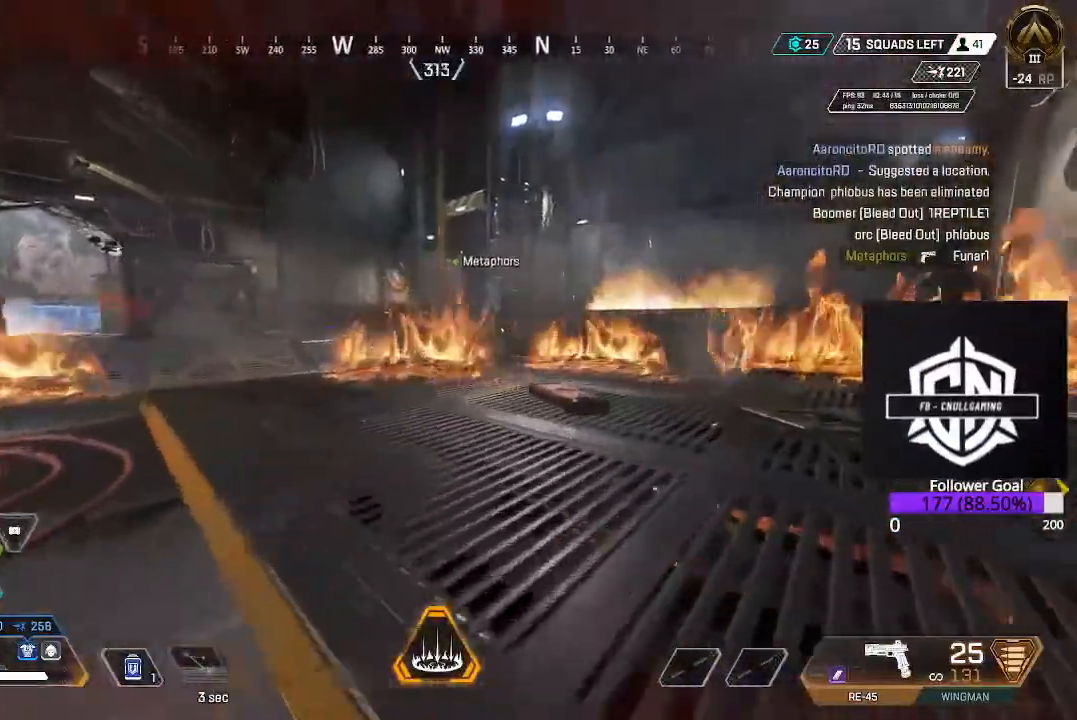
{"buttons": [], "left_stick": "up", "right_stick": "left", "events": [[100, "L3", "down"], [150, "right_stick", "center"], [367, "right_stick", "left"], [400, "L3", "up"]]}
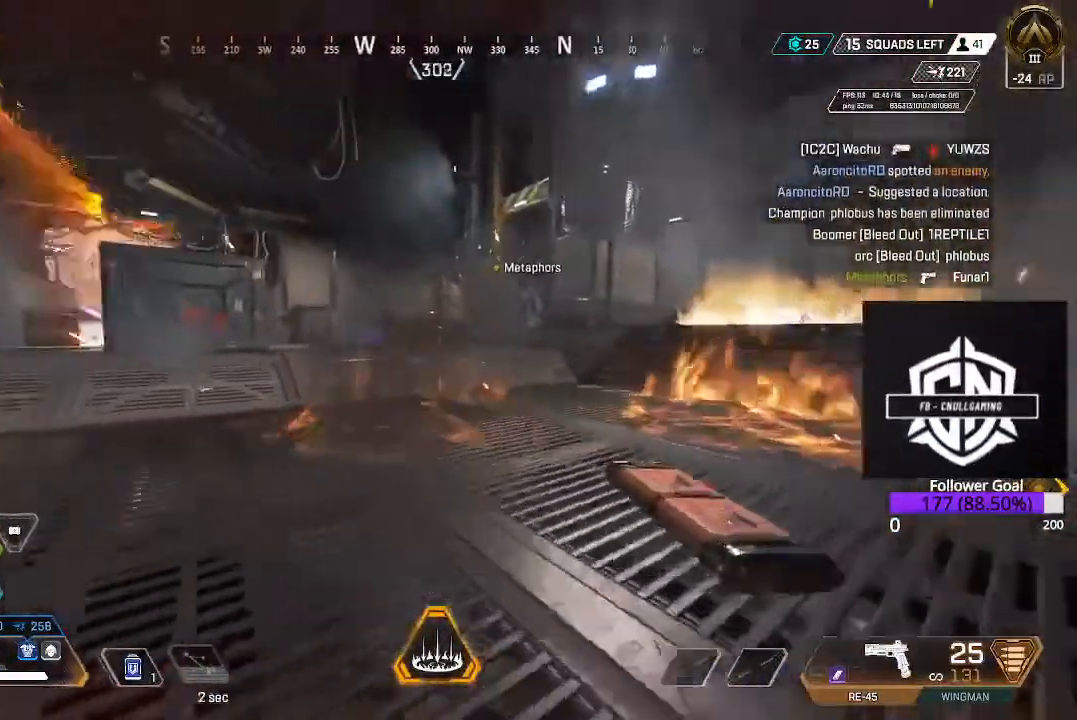
{"buttons": ["A"], "left_stick": "up", "right_stick": "center", "events": [[33, "right_stick", "center"], [200, "B", "down"], [350, "B", "up"], [483, "A", "down"]]}
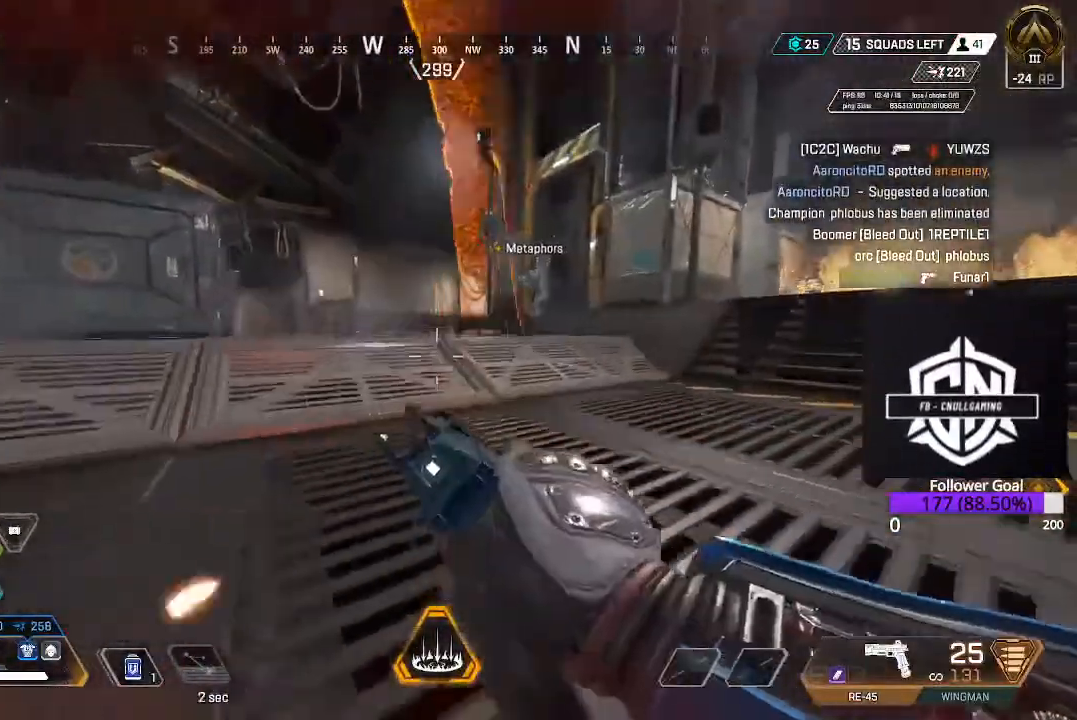
{"buttons": [], "left_stick": "up", "right_stick": "center", "events": [[100, "A", "up"], [233, "right_stick", "left"], [300, "L3", "down"], [433, "right_stick", "center"], [467, "L3", "up"]]}
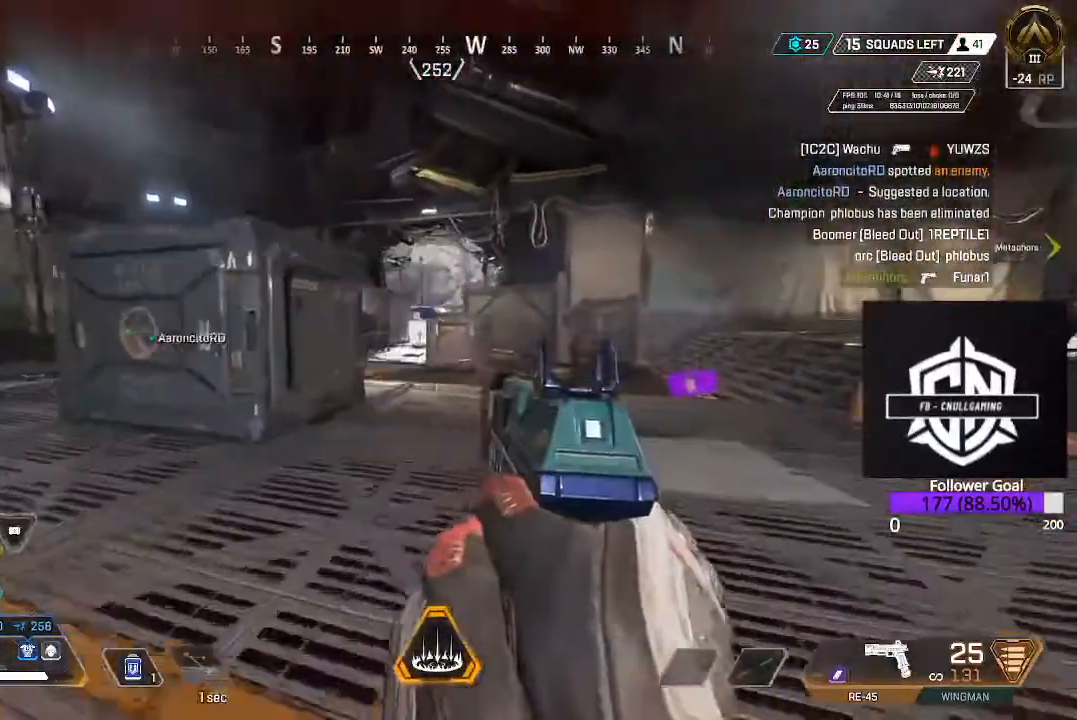
{"buttons": [], "left_stick": "up", "right_stick": "center", "events": [[67, "L3", "down"], [200, "L3", "up"]]}
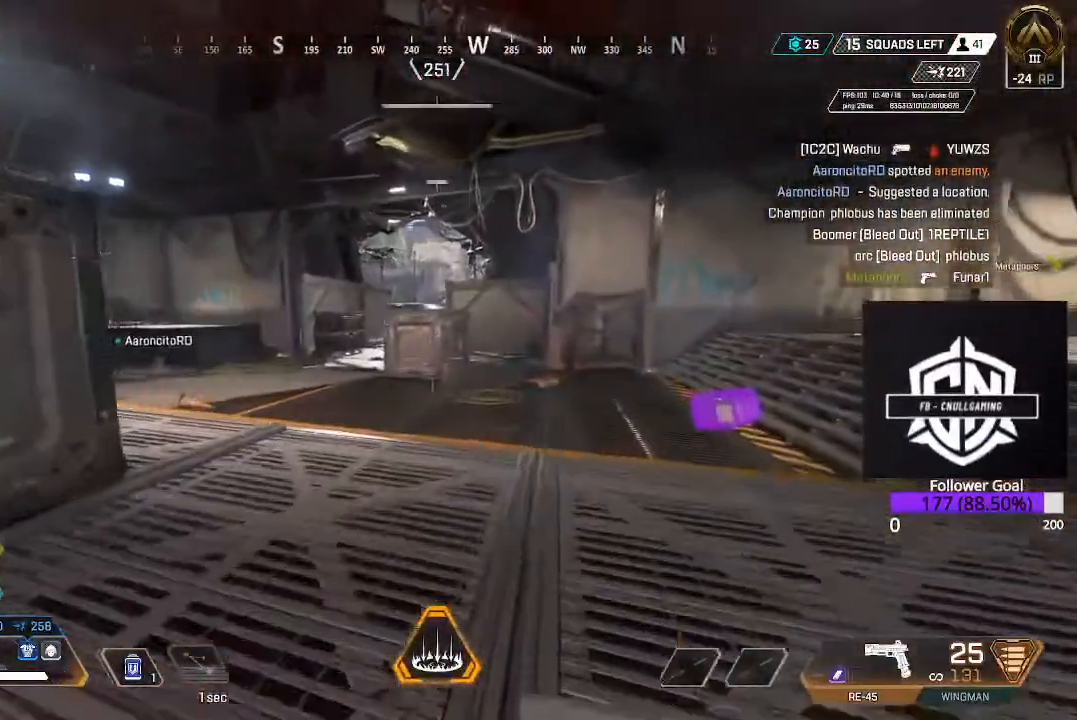
{"buttons": [], "left_stick": "up-right", "right_stick": "up-left", "events": [[117, "left_stick", "up-right"], [200, "right_stick", "up-left"]]}
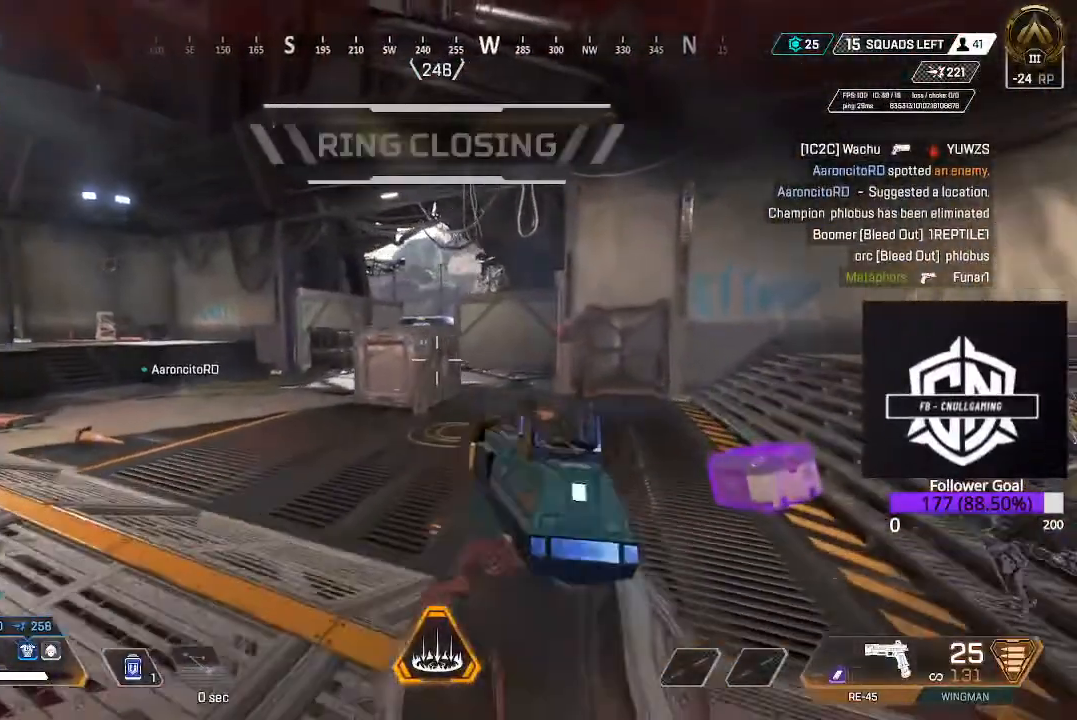
{"buttons": [], "left_stick": "up-right", "right_stick": "up-left", "events": []}
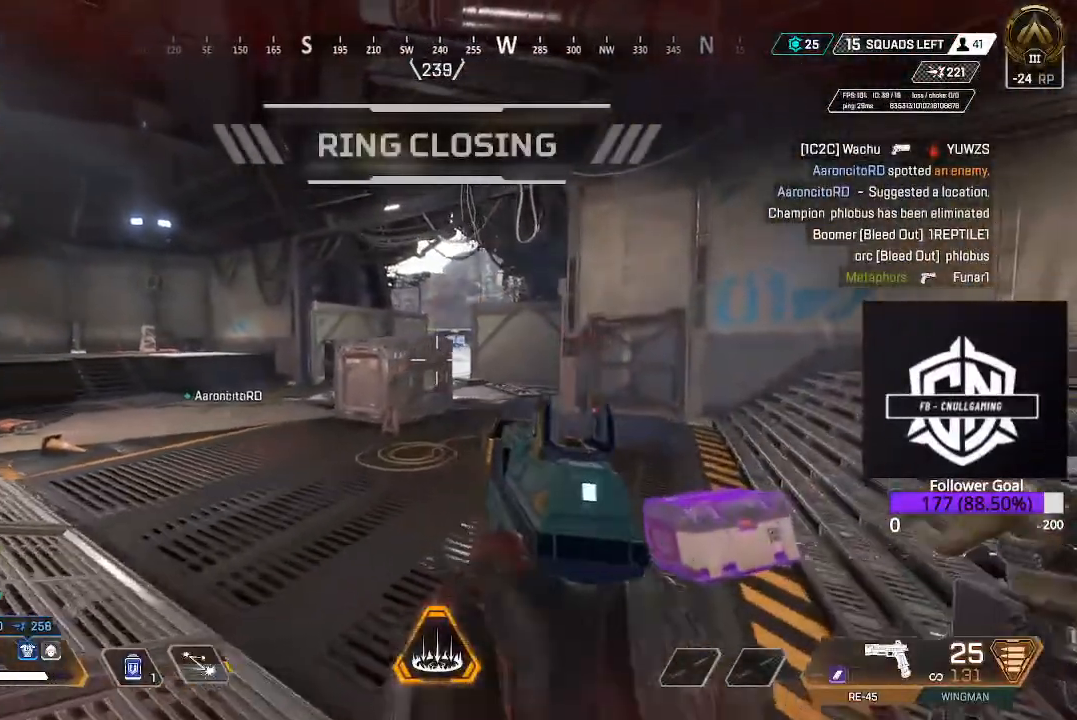
{"buttons": ["L1"], "left_stick": "up-right", "right_stick": "center", "events": [[233, "L1", "down"], [367, "right_stick", "center"]]}
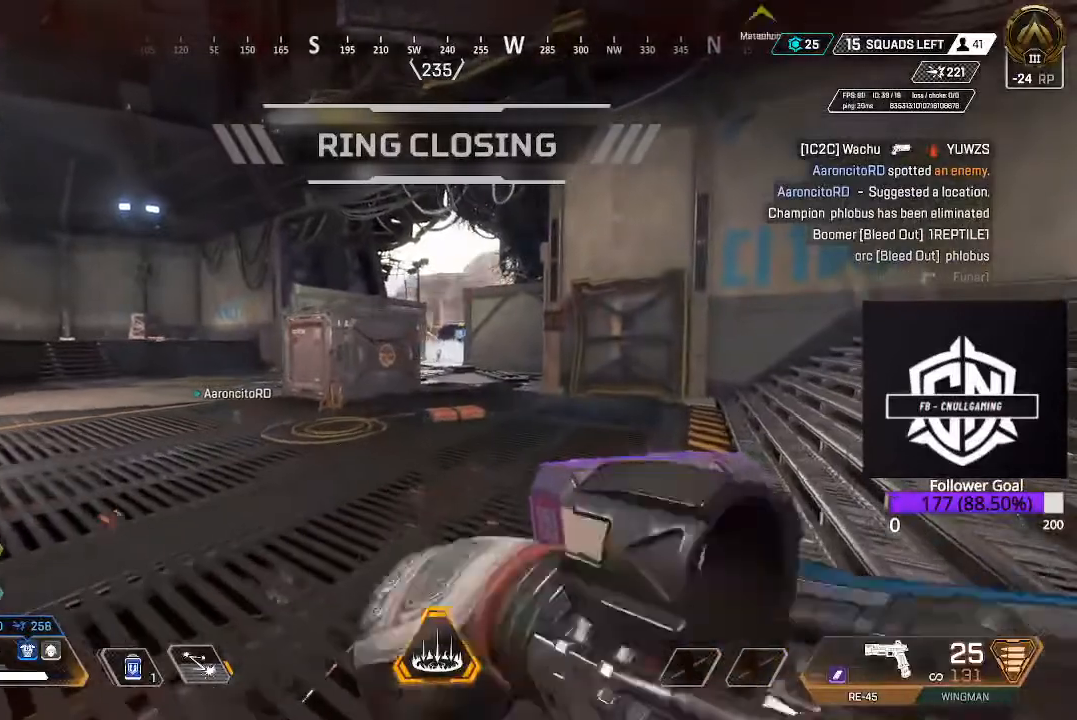
{"buttons": [], "left_stick": "center", "right_stick": "center", "events": [[67, "L1", "up"], [350, "left_stick", "center"]]}
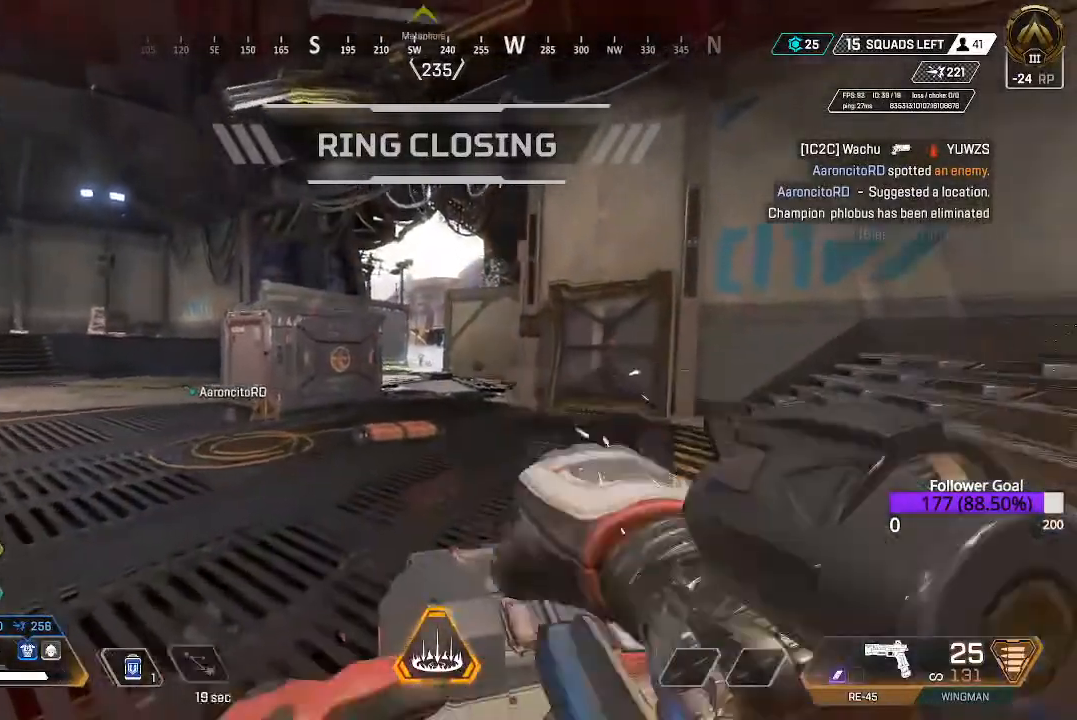
{"buttons": [], "left_stick": "down", "right_stick": "center", "events": [[333, "left_stick", "down"], [350, "right_stick", "down"], [417, "right_stick", "center"]]}
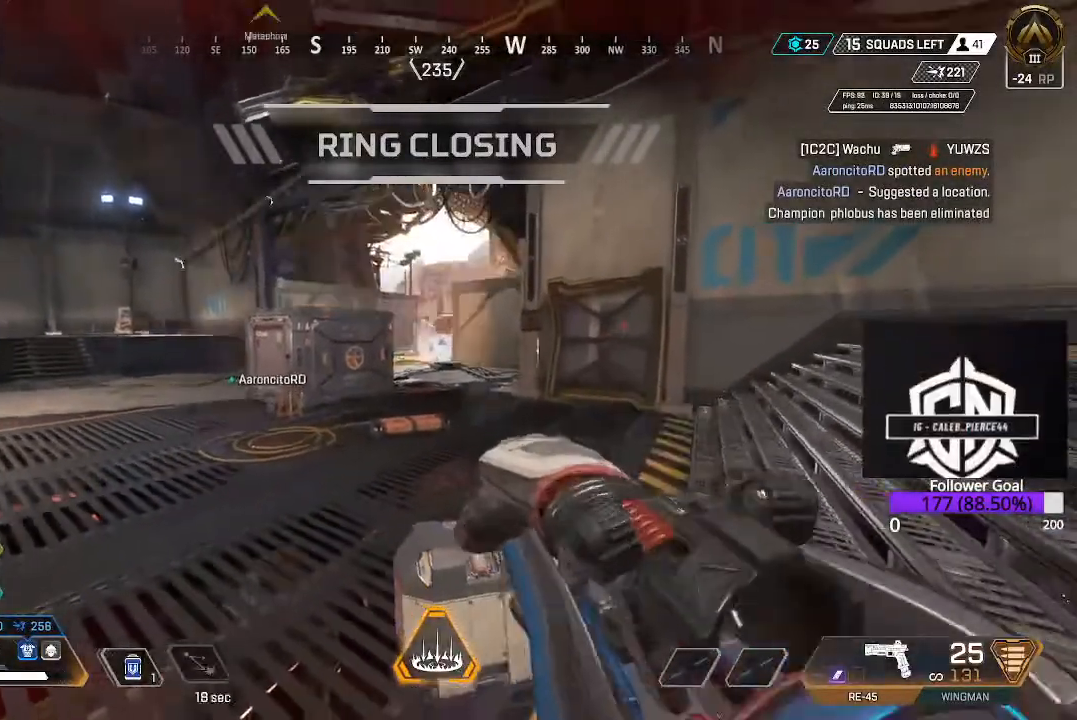
{"buttons": [], "left_stick": "right", "right_stick": "center", "events": [[67, "left_stick", "right"], [117, "left_stick", "up-right"], [217, "right_stick", "down"], [383, "left_stick", "down-right"], [383, "right_stick", "center"], [483, "left_stick", "right"]]}
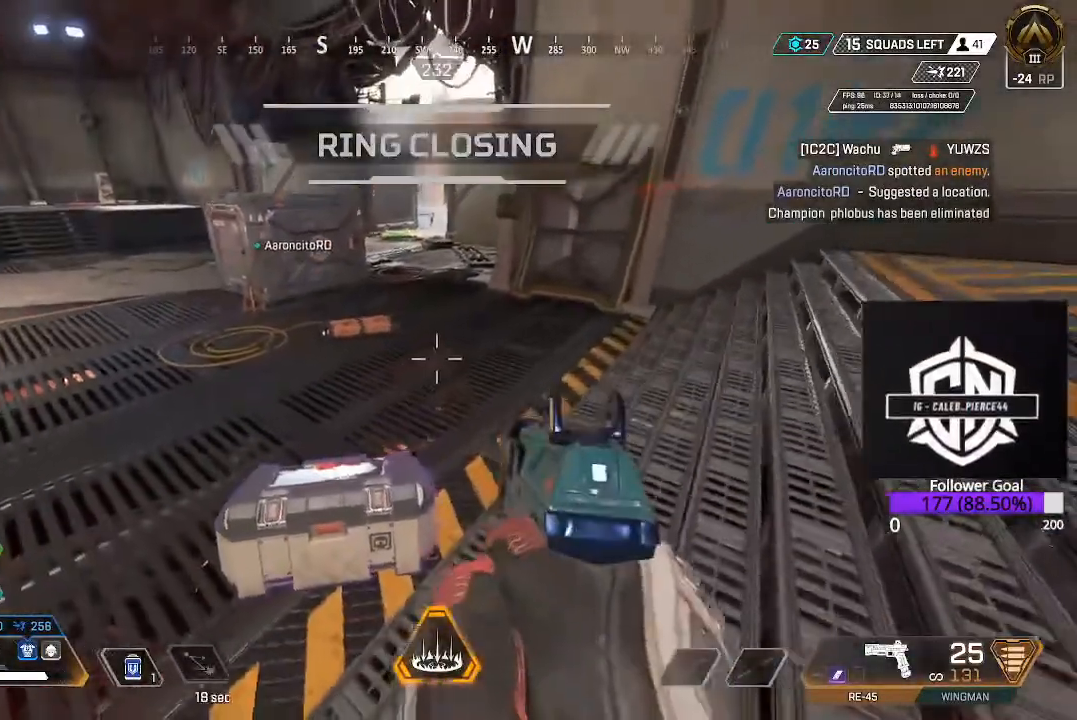
{"buttons": ["X"], "left_stick": "down-left", "right_stick": "center", "events": [[83, "right_stick", "left"], [233, "right_stick", "center"], [417, "X", "down"], [433, "left_stick", "center"], [500, "left_stick", "down-left"]]}
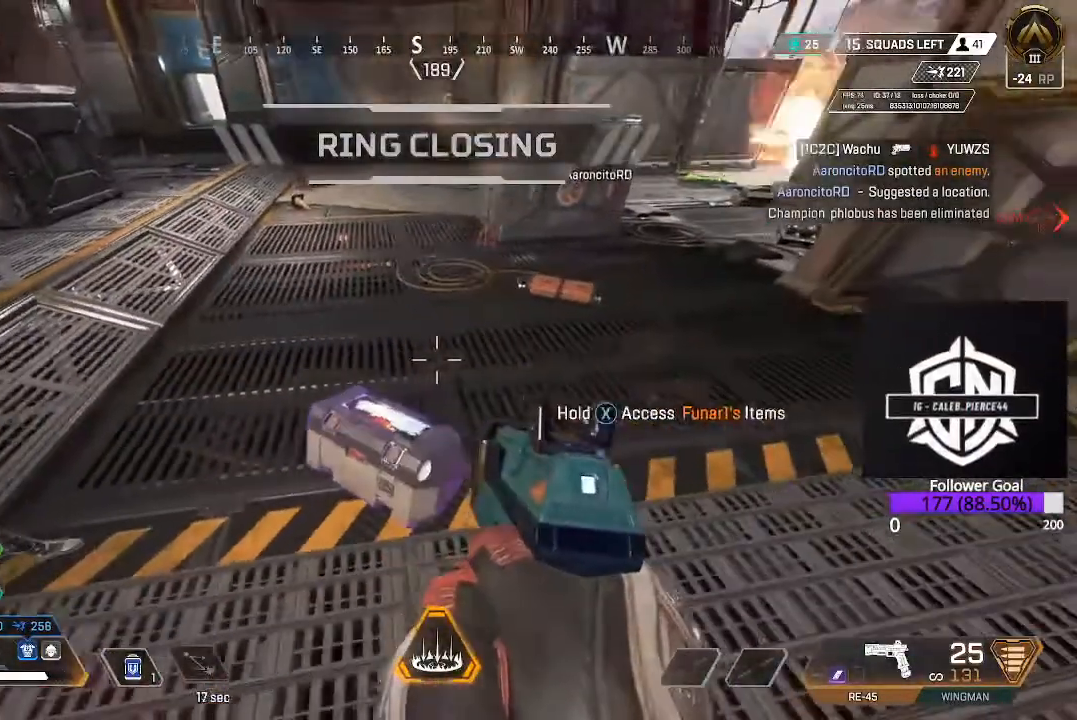
{"buttons": ["X"], "left_stick": "center", "right_stick": "center", "events": [[133, "left_stick", "center"]]}
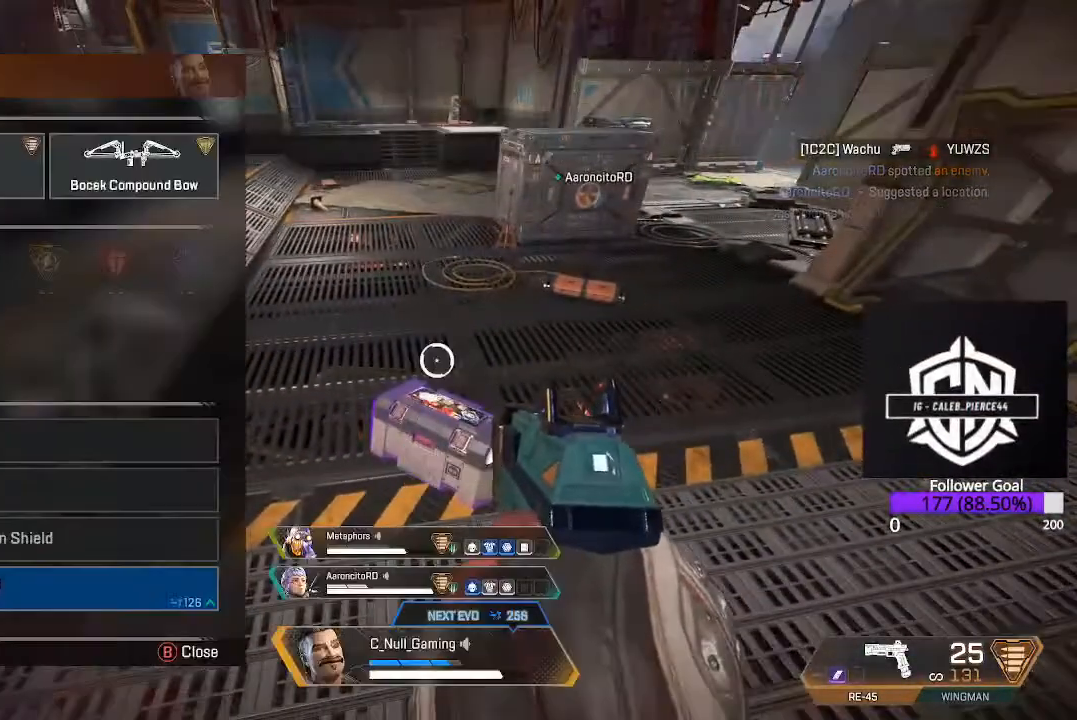
{"buttons": [], "left_stick": "down", "right_stick": "down", "events": [[33, "X", "up"], [117, "left_stick", "up-left"], [317, "left_stick", "center"], [350, "right_stick", "down"], [500, "left_stick", "down"]]}
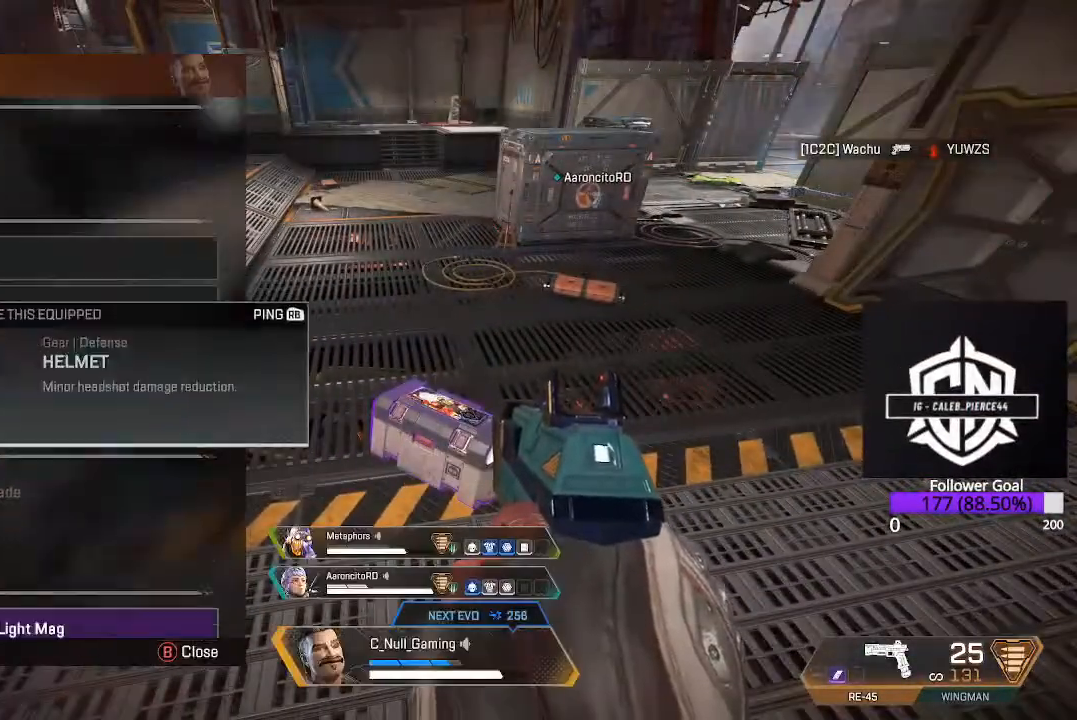
{"buttons": [], "left_stick": "center", "right_stick": "center", "events": [[100, "right_stick", "center"], [167, "left_stick", "center"], [300, "left_stick", "up"], [417, "left_stick", "center"]]}
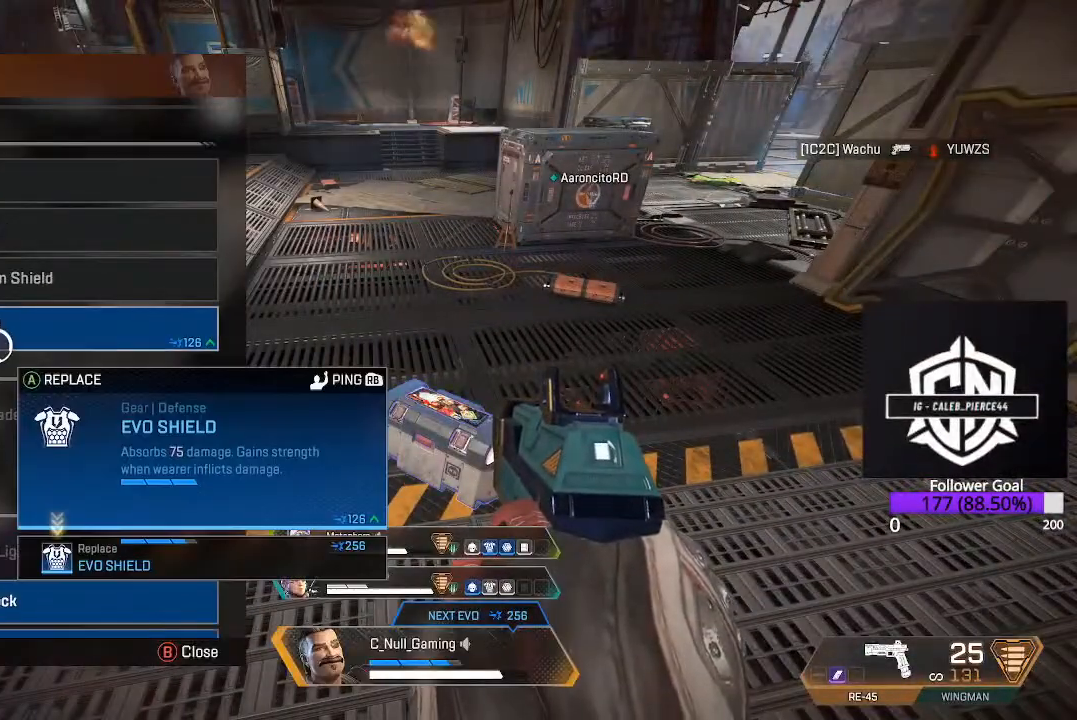
{"buttons": ["A"], "left_stick": "center", "right_stick": "center", "events": [[483, "A", "down"]]}
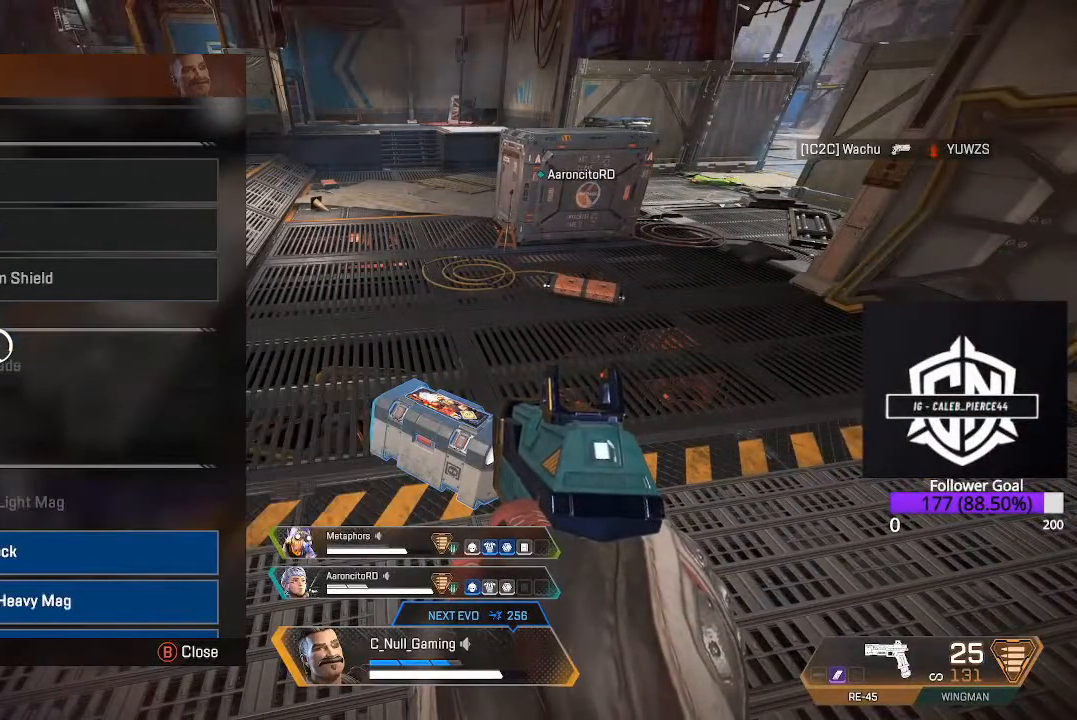
{"buttons": [], "left_stick": "down", "right_stick": "center", "events": [[67, "A", "up"], [100, "left_stick", "down"], [350, "left_stick", "center"], [400, "left_stick", "down"]]}
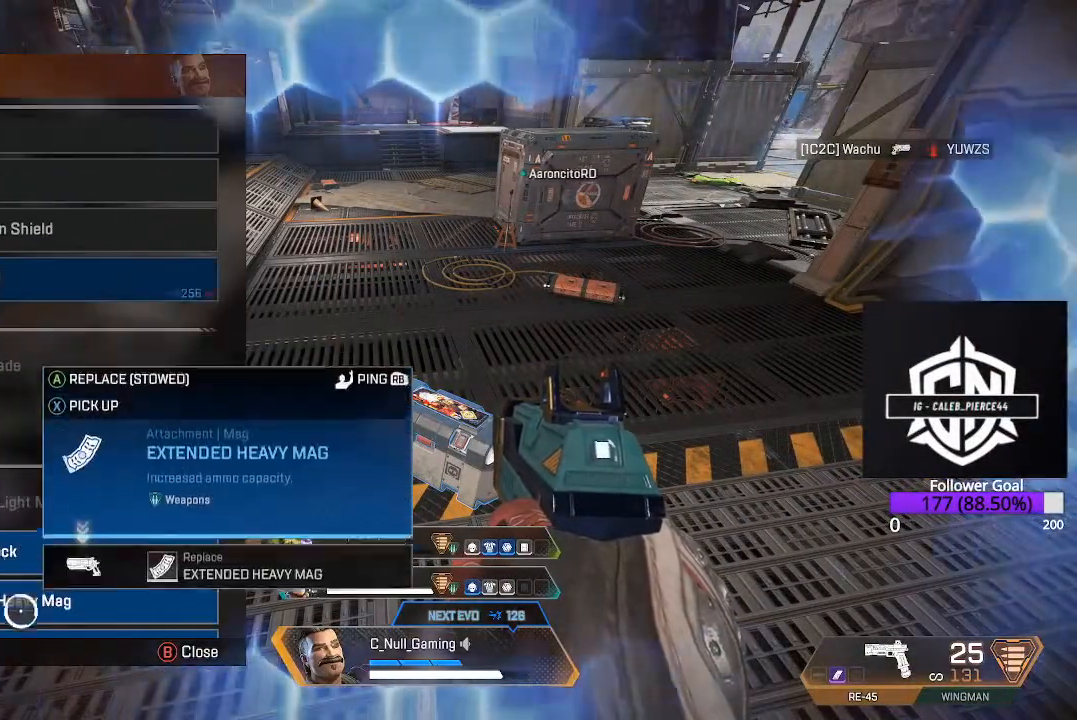
{"buttons": [], "left_stick": "center", "right_stick": "down", "events": [[33, "left_stick", "center"], [200, "A", "down"], [283, "A", "up"], [467, "right_stick", "down"]]}
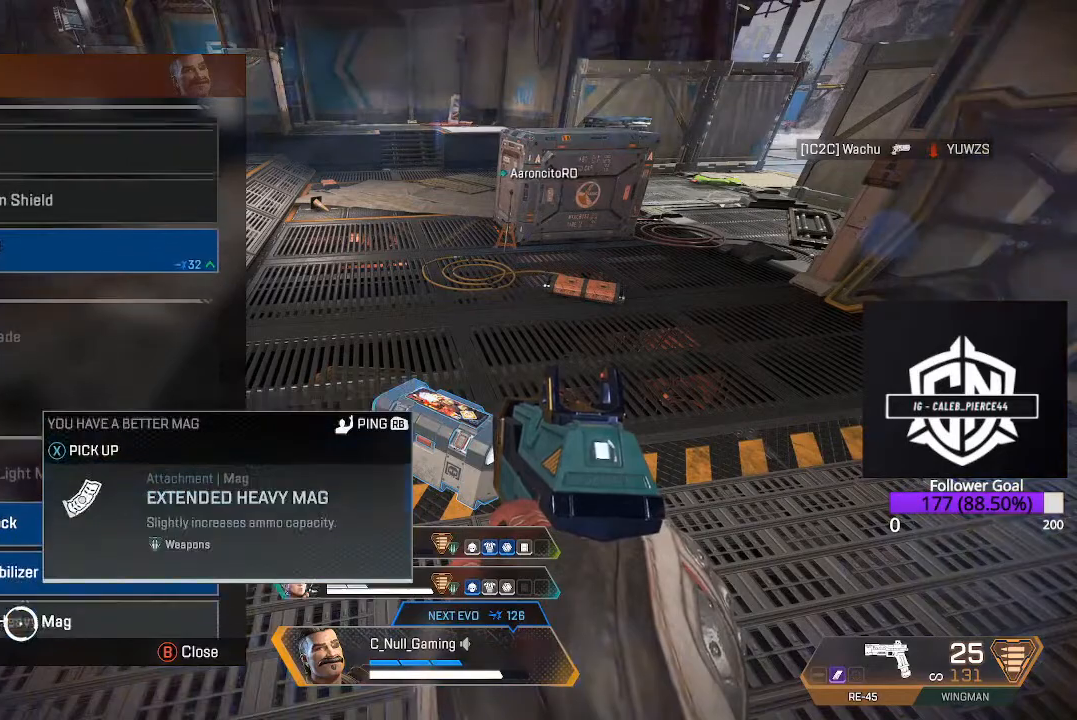
{"buttons": [], "left_stick": "center", "right_stick": "center", "events": [[67, "right_stick", "center"], [233, "left_stick", "up"], [350, "left_stick", "center"], [383, "A", "down"], [500, "A", "up"]]}